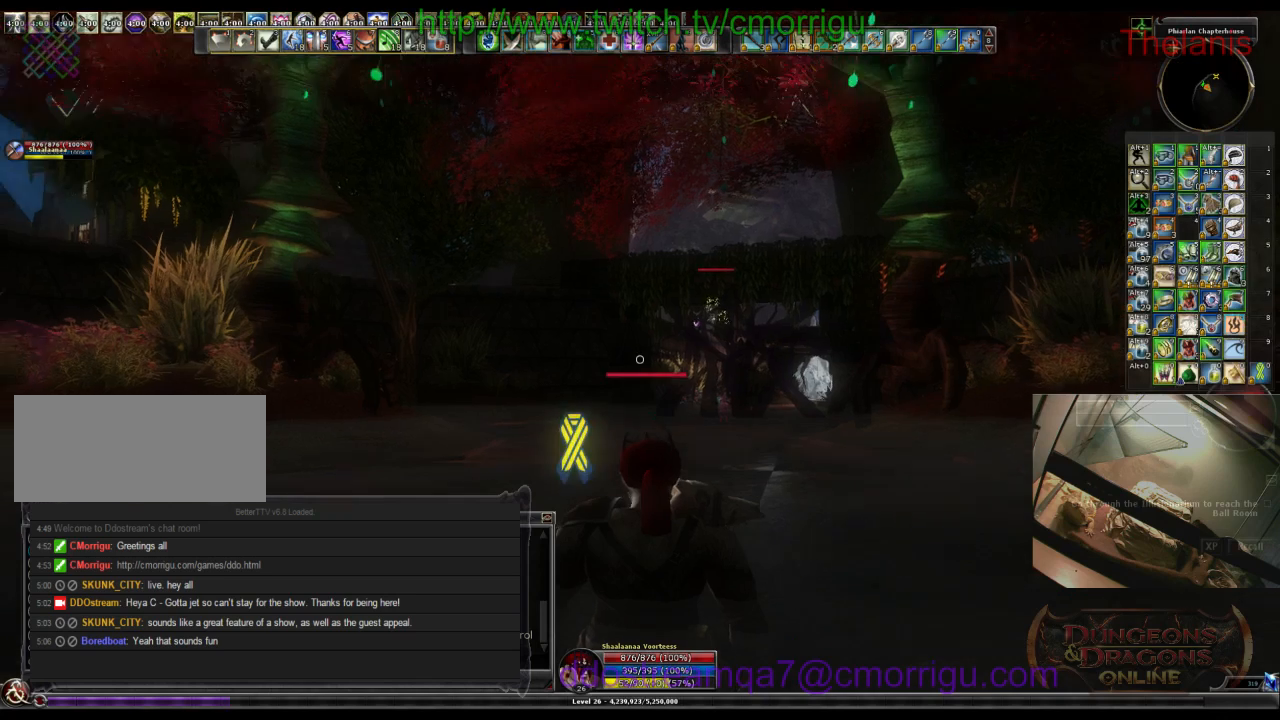
Gameplay with keyboard; each line is a JSON object with the keys held at the frame after it. "events" lists presses ("down") and releases ("up") of ".", "/", "0", "1", "2", "3", "4", "5", "6", "7", "8", "9", "a", "b", "backslash", "backspace", "c", "caps_lock", "comma", "ctrl_l", "ctrl_r", "d", "e", "equals", "escape", "f", "f1", "f10", "f11", "f12", "f2", "f3", "f4", "f5", "f6", "f7", "f8", "f9", "g", "h", "i", "j", "k", "l", "lbracket", "m", "minus", "n", "o", "p", "q", "quote", "r", "rbracket", "return", "s", "semicolon", "shift_l", "shift_r", "space", "t", "tab", "tilde", "u", "v", "w", "x", "y" and "z" between this image and that frame as [ms after this image, input, new state], when the widget could be followed in between. No other keys are recorded. Mouse input is not recorded.
{"keys": ["w"], "events": [[233, "w", "down"]]}
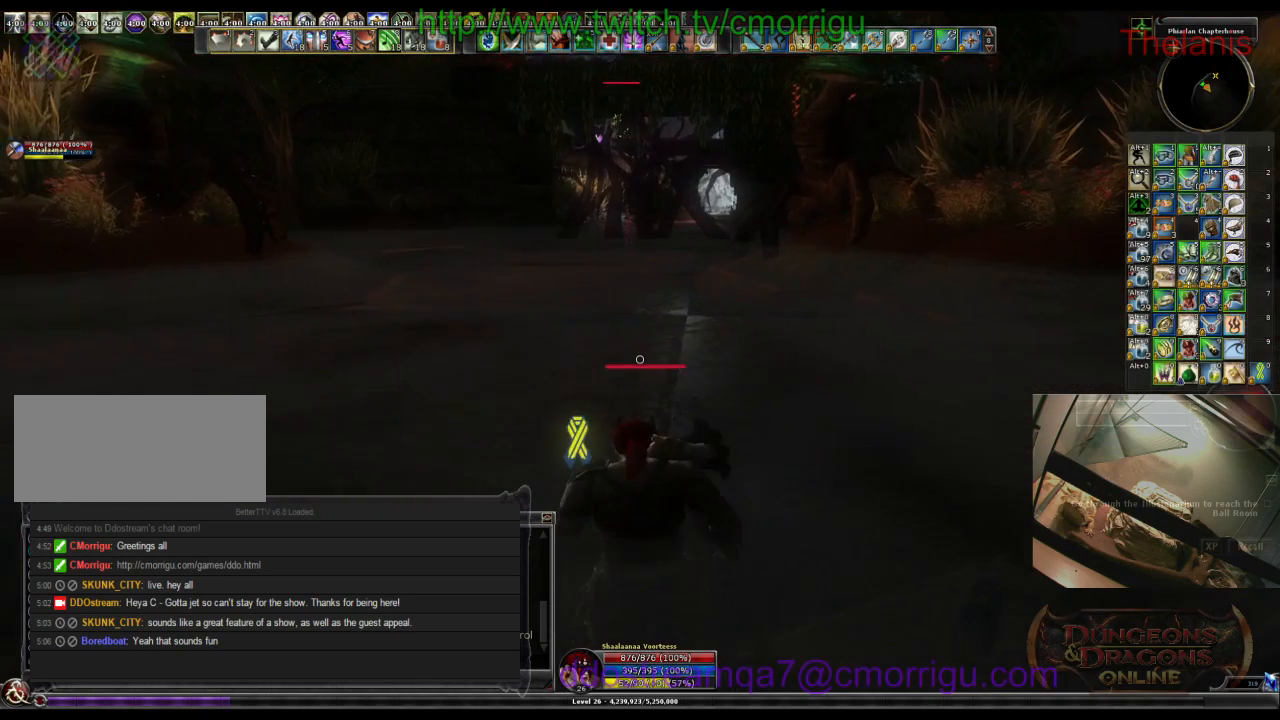
{"keys": [], "events": [[467, "w", "up"]]}
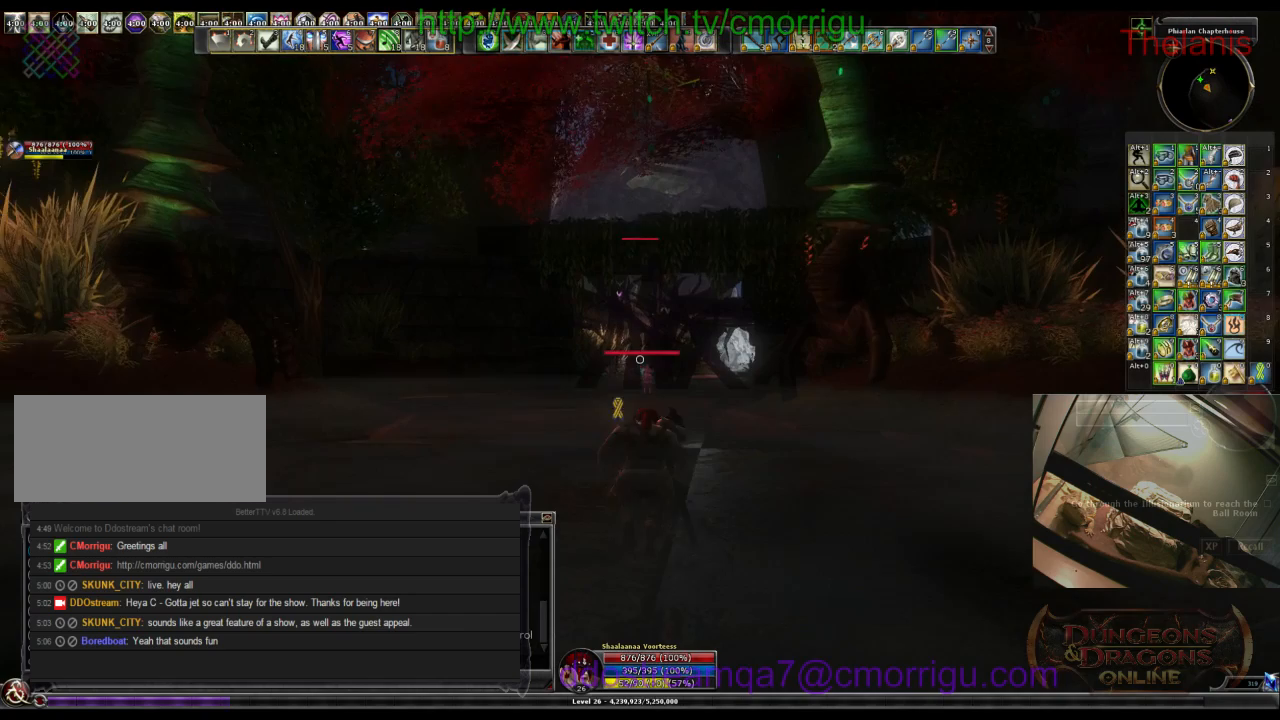
{"keys": [], "events": []}
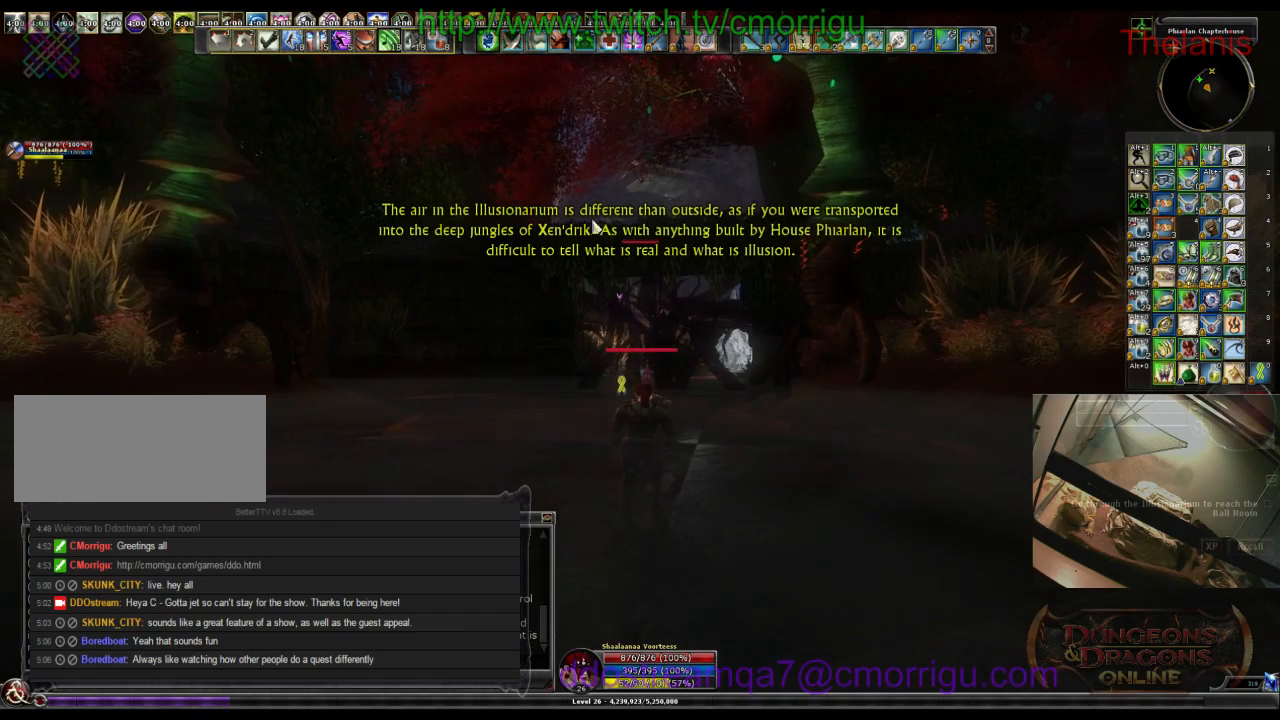
{"keys": [], "events": []}
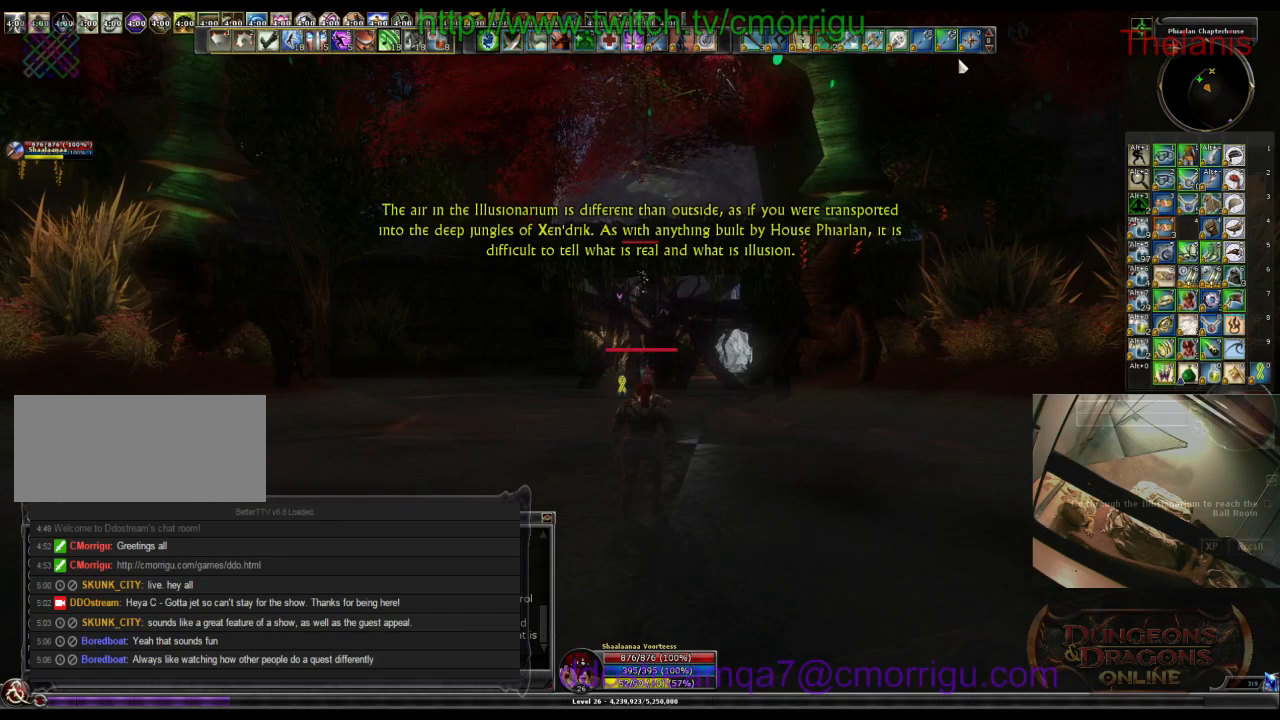
{"keys": [], "events": []}
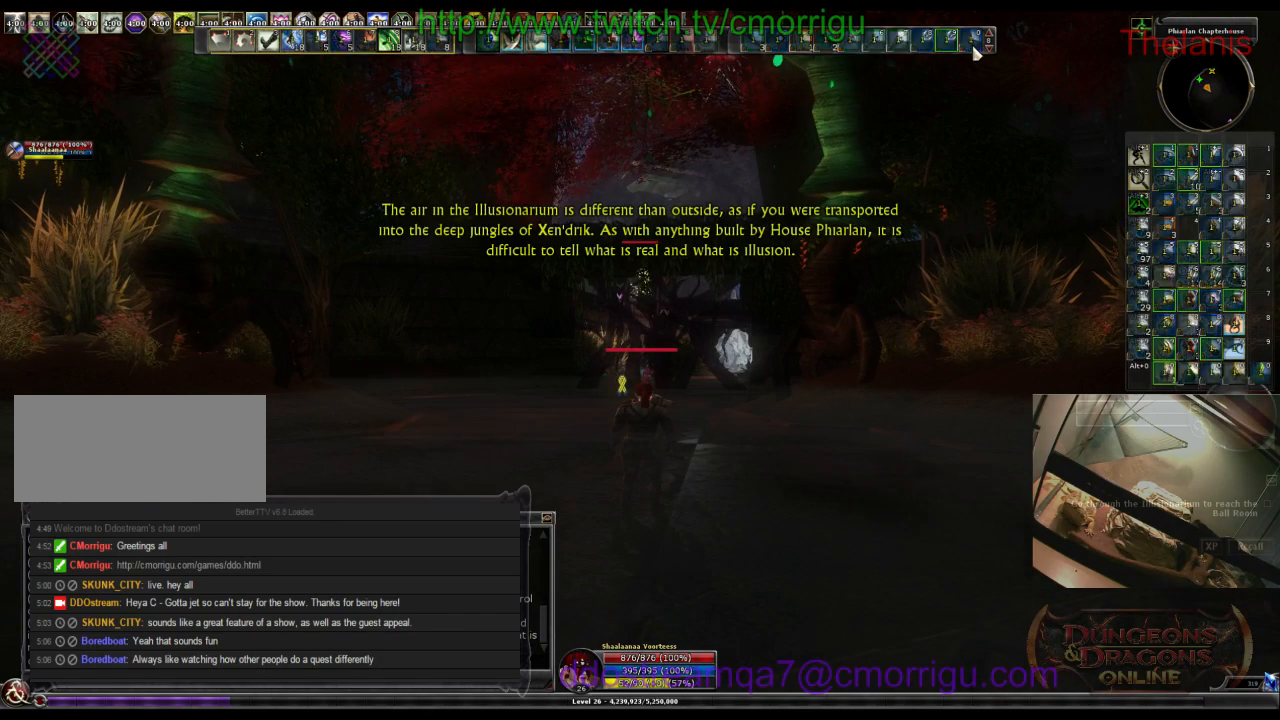
{"keys": [], "events": []}
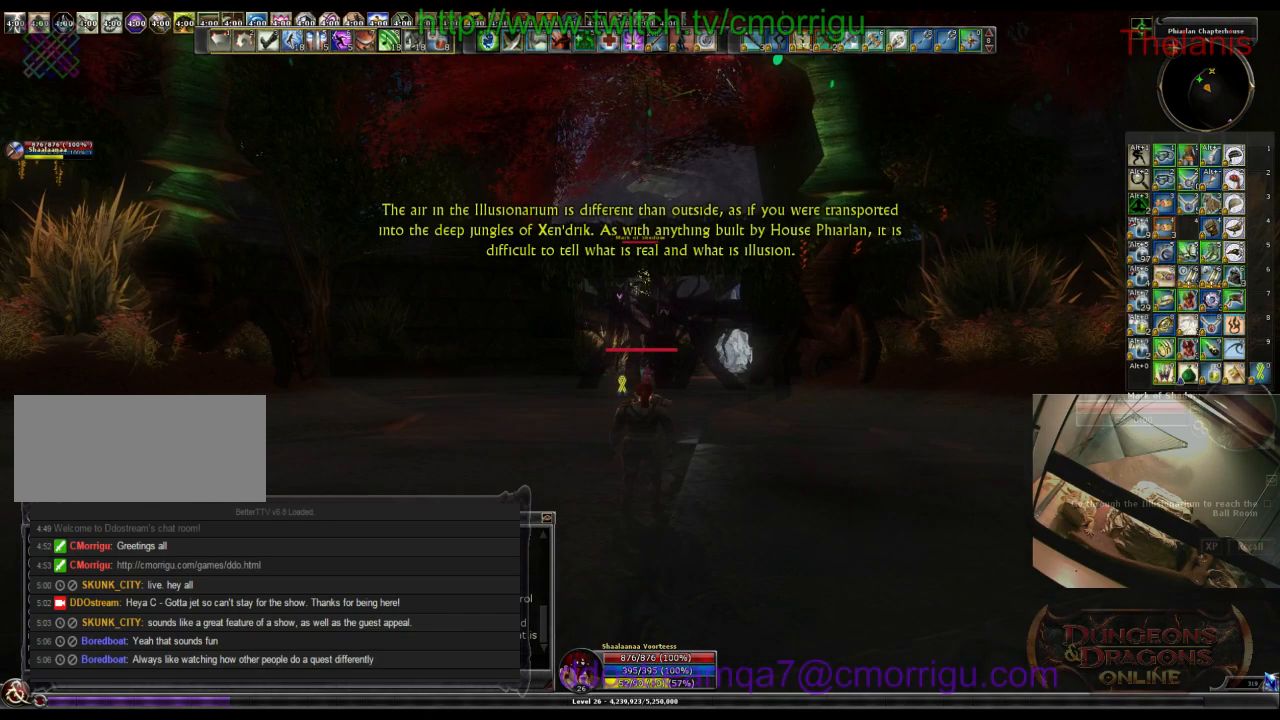
{"keys": [], "events": []}
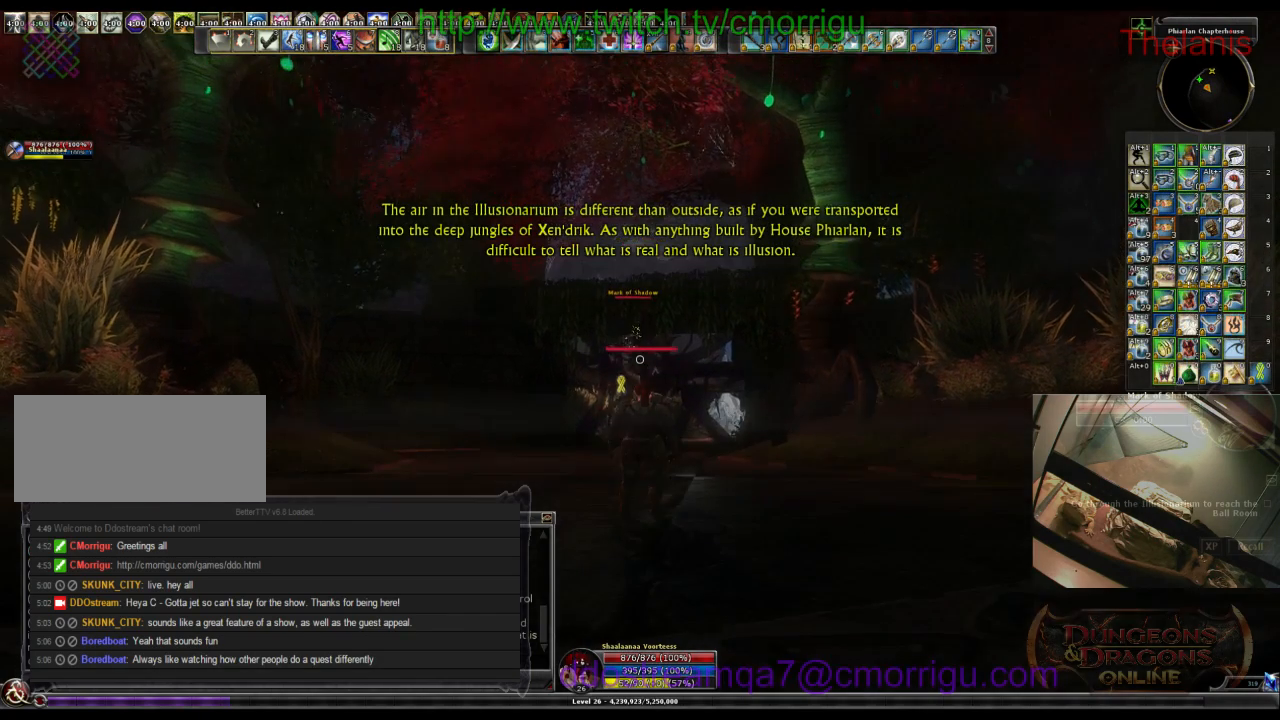
{"keys": [], "events": []}
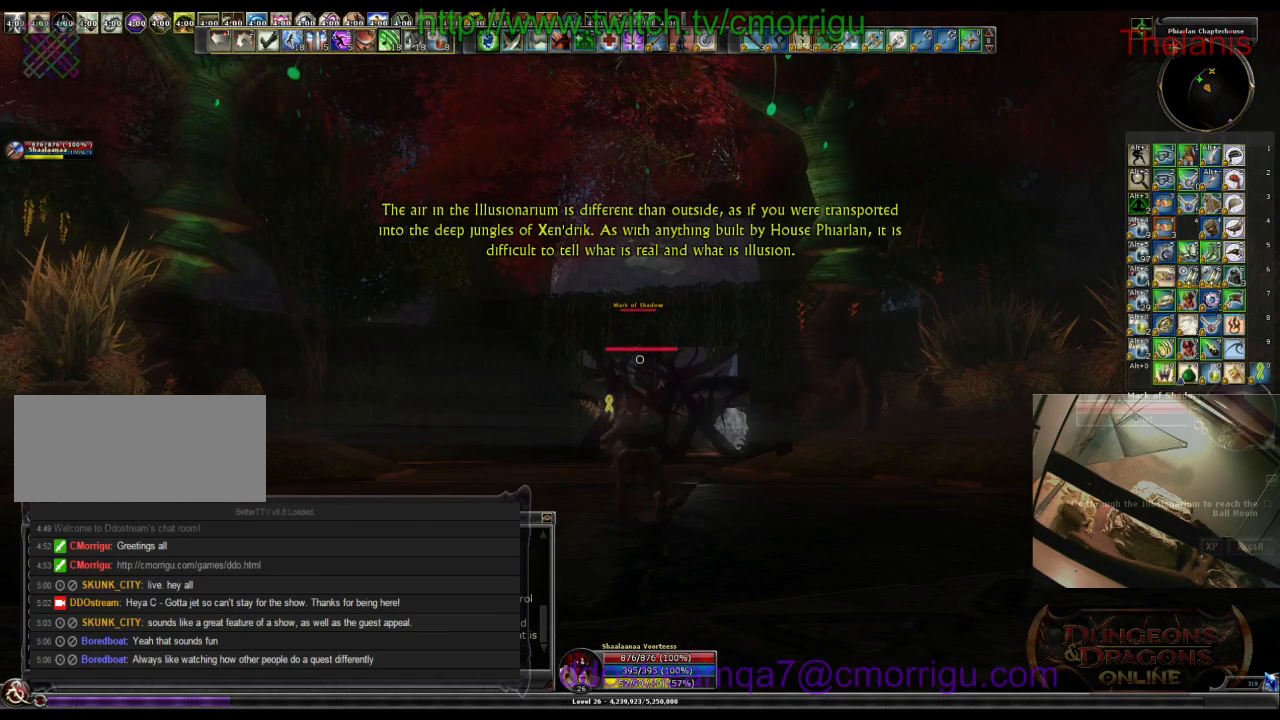
{"keys": ["a"], "events": [[500, "a", "down"]]}
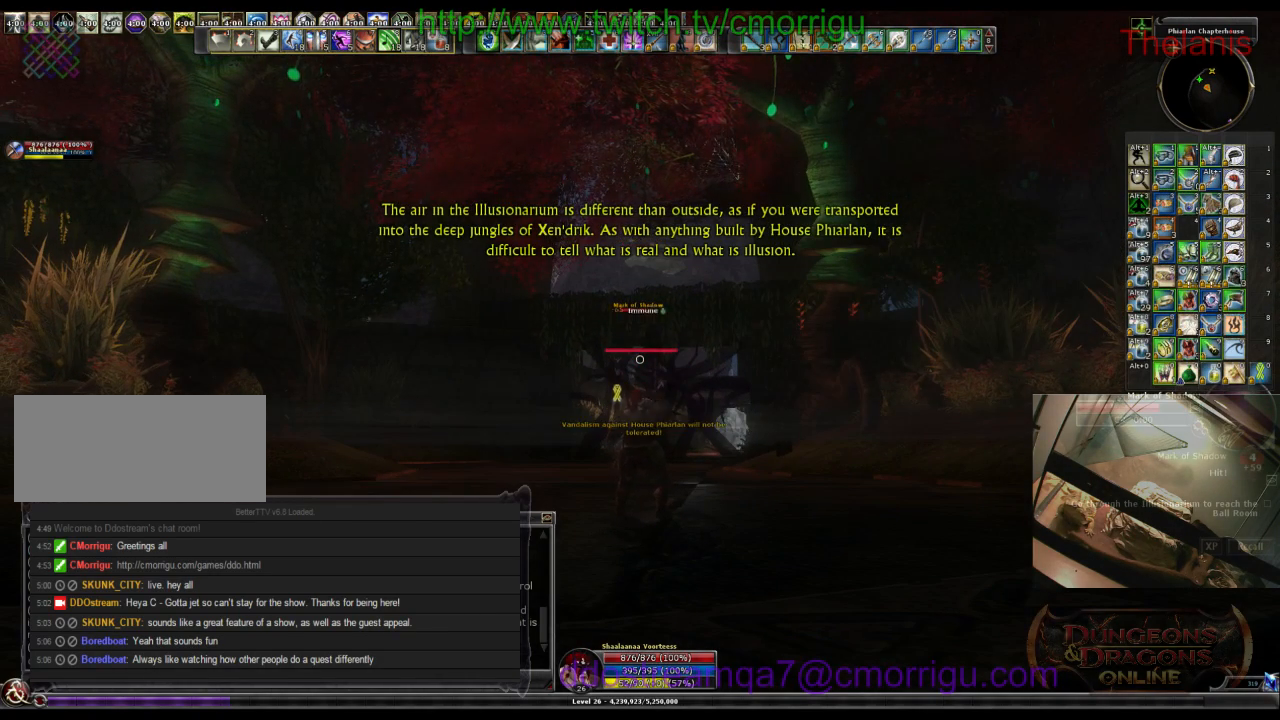
{"keys": [], "events": [[133, "a", "up"]]}
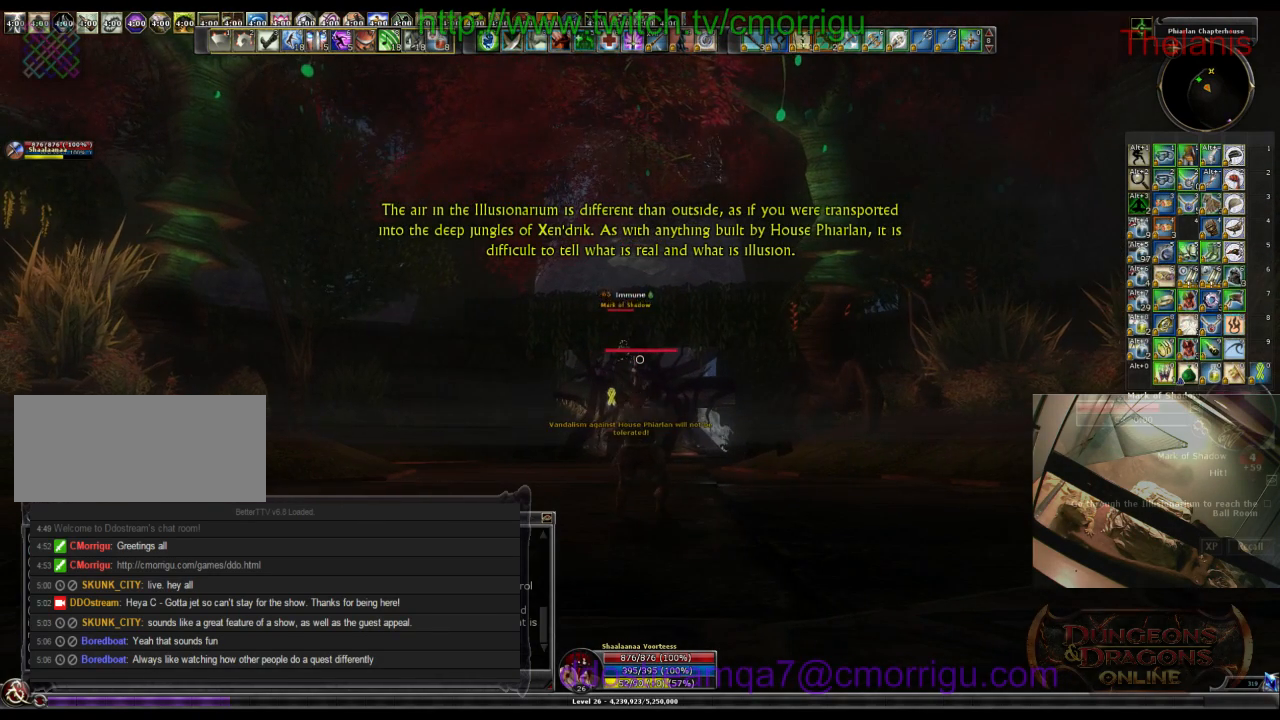
{"keys": [], "events": [[167, "a", "down"], [300, "a", "up"]]}
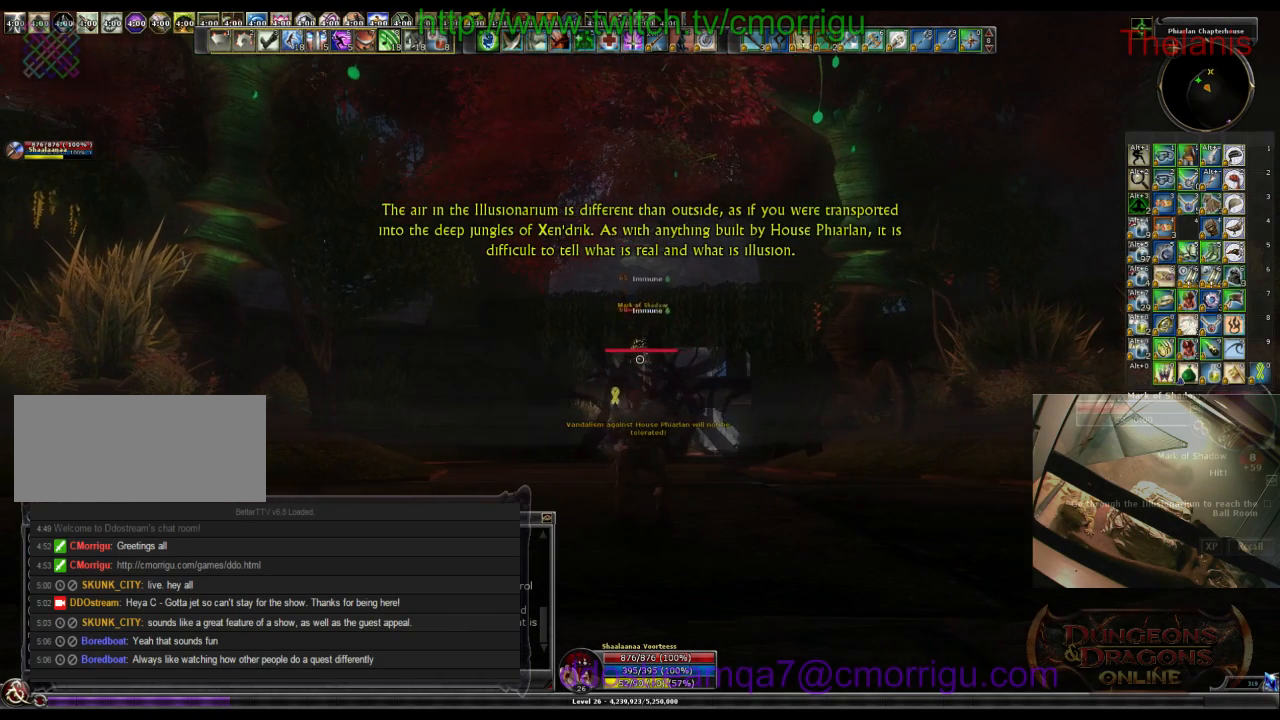
{"keys": [], "events": []}
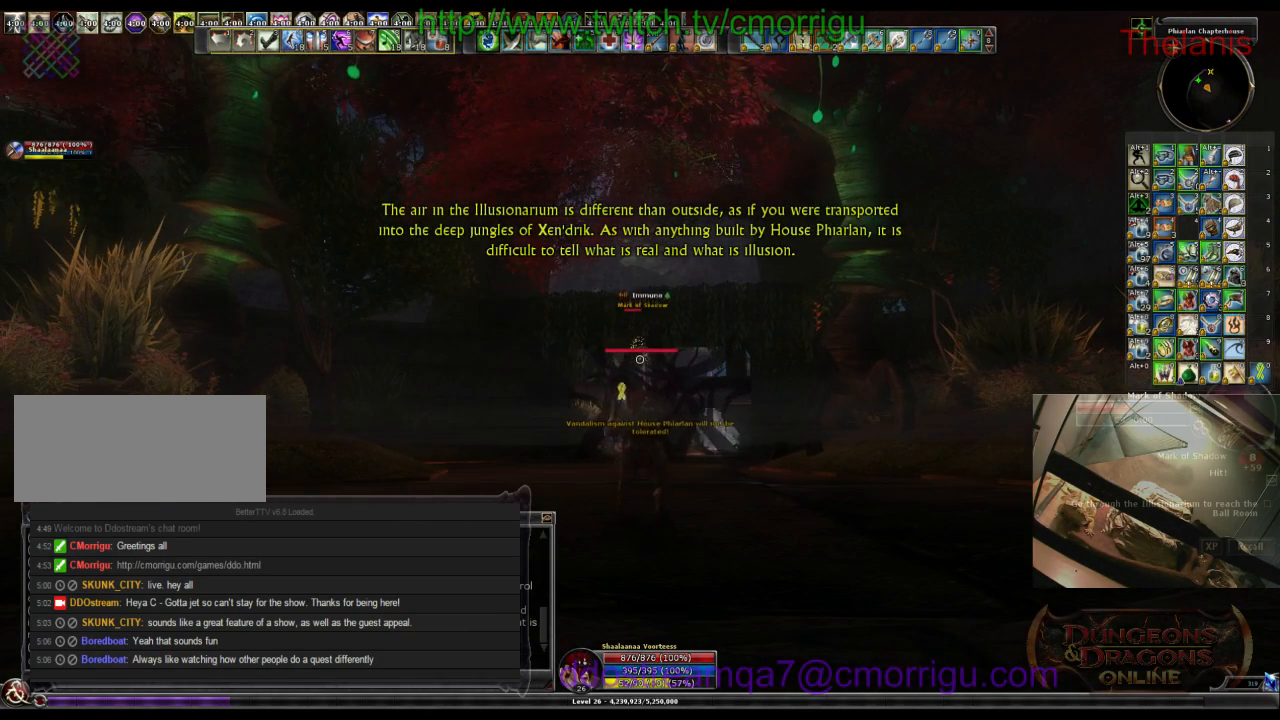
{"keys": [], "events": []}
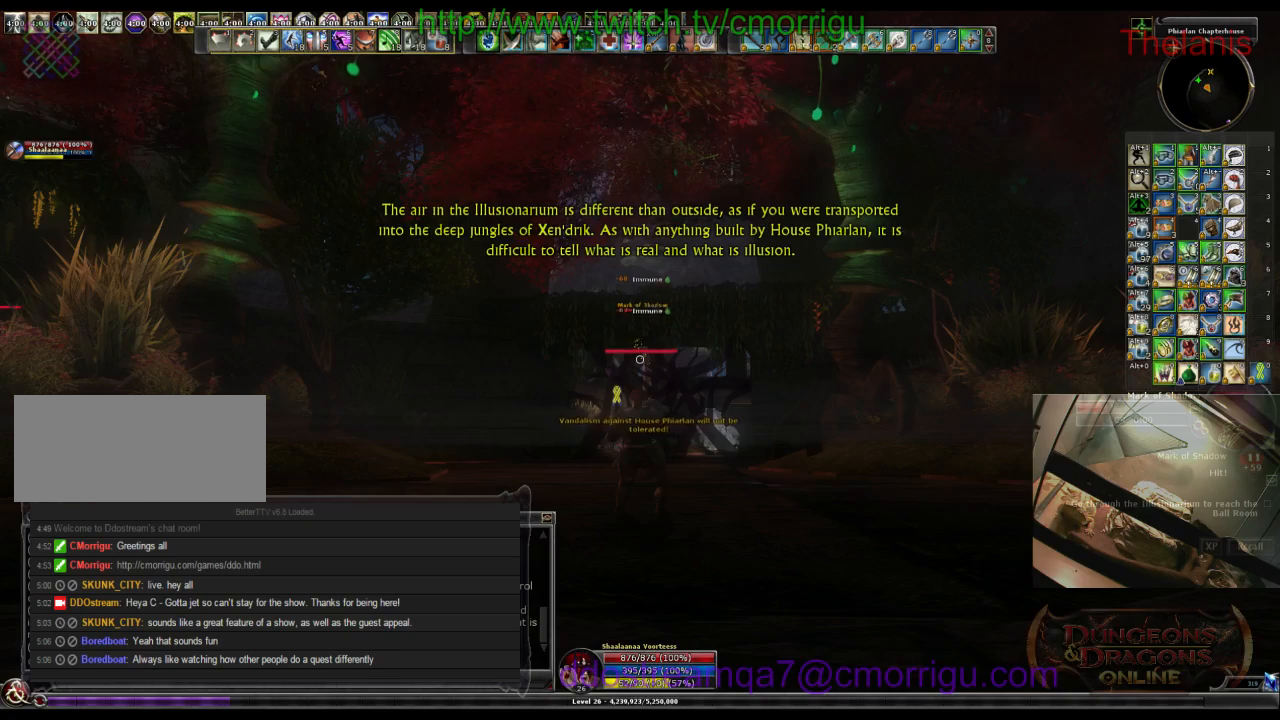
{"keys": ["w"], "events": [[200, "w", "down"], [233, "space", "down"], [367, "space", "up"]]}
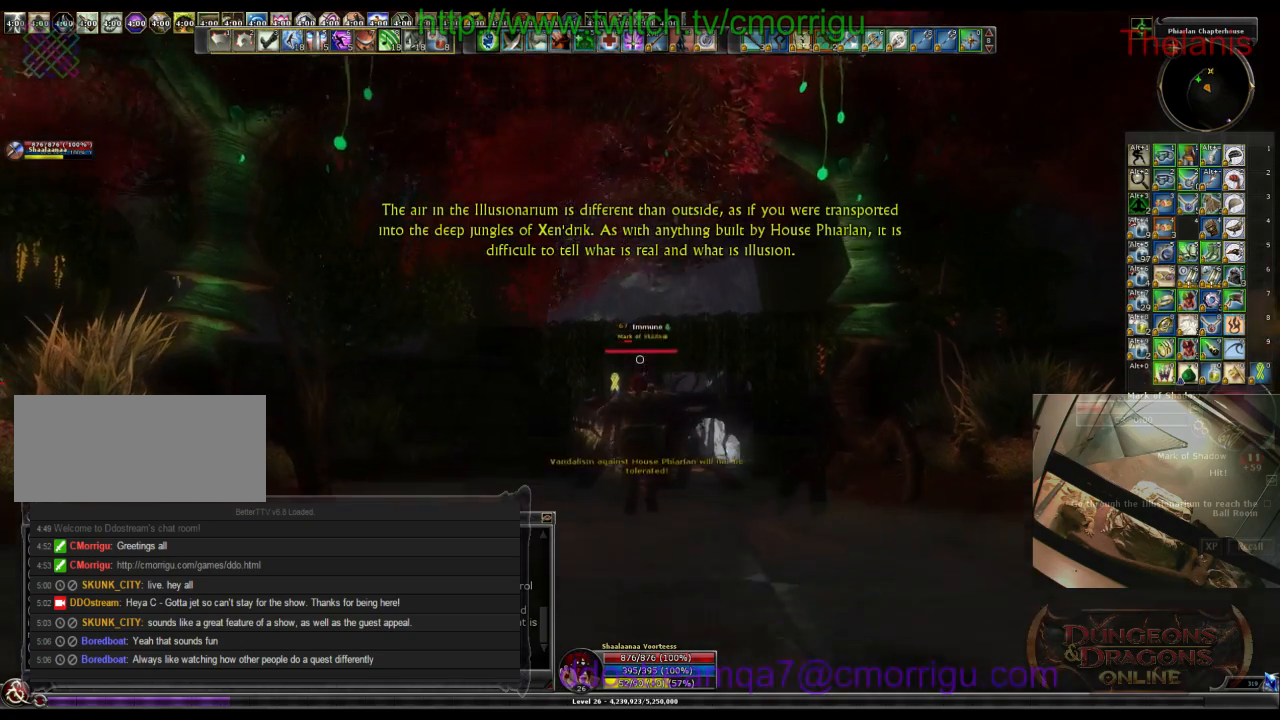
{"keys": ["w"], "events": []}
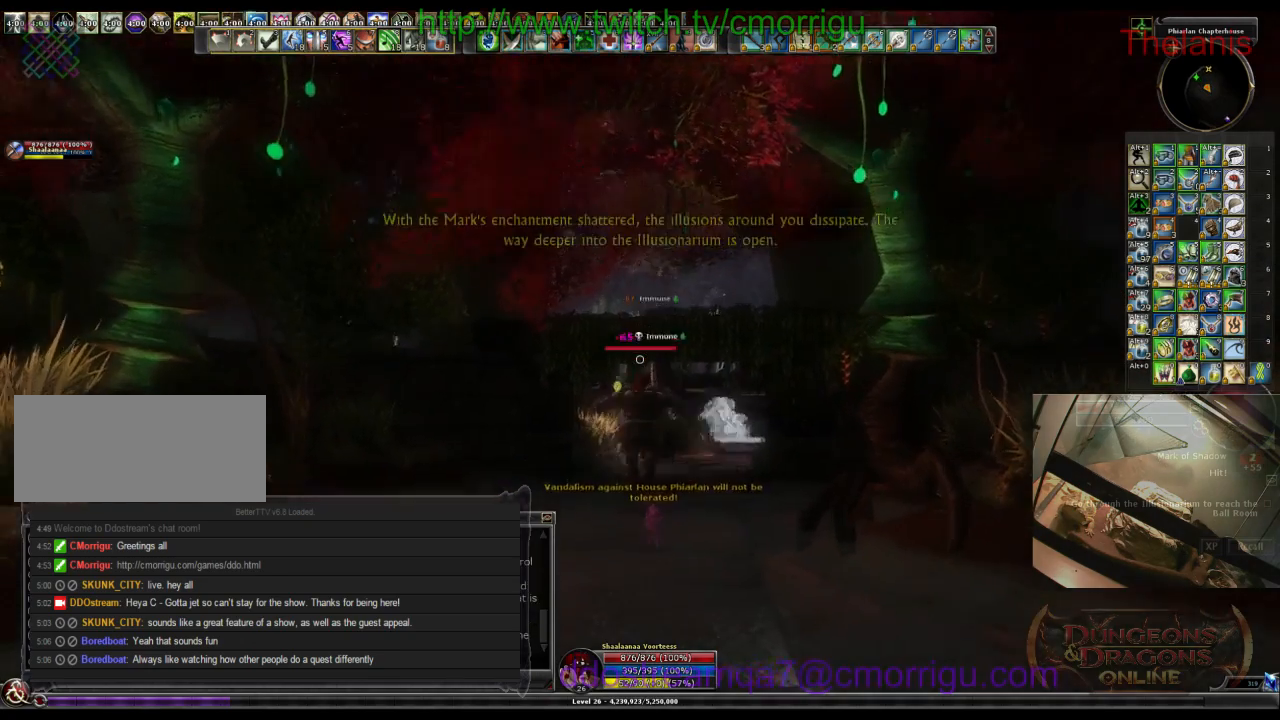
{"keys": [], "events": [[167, "w", "up"]]}
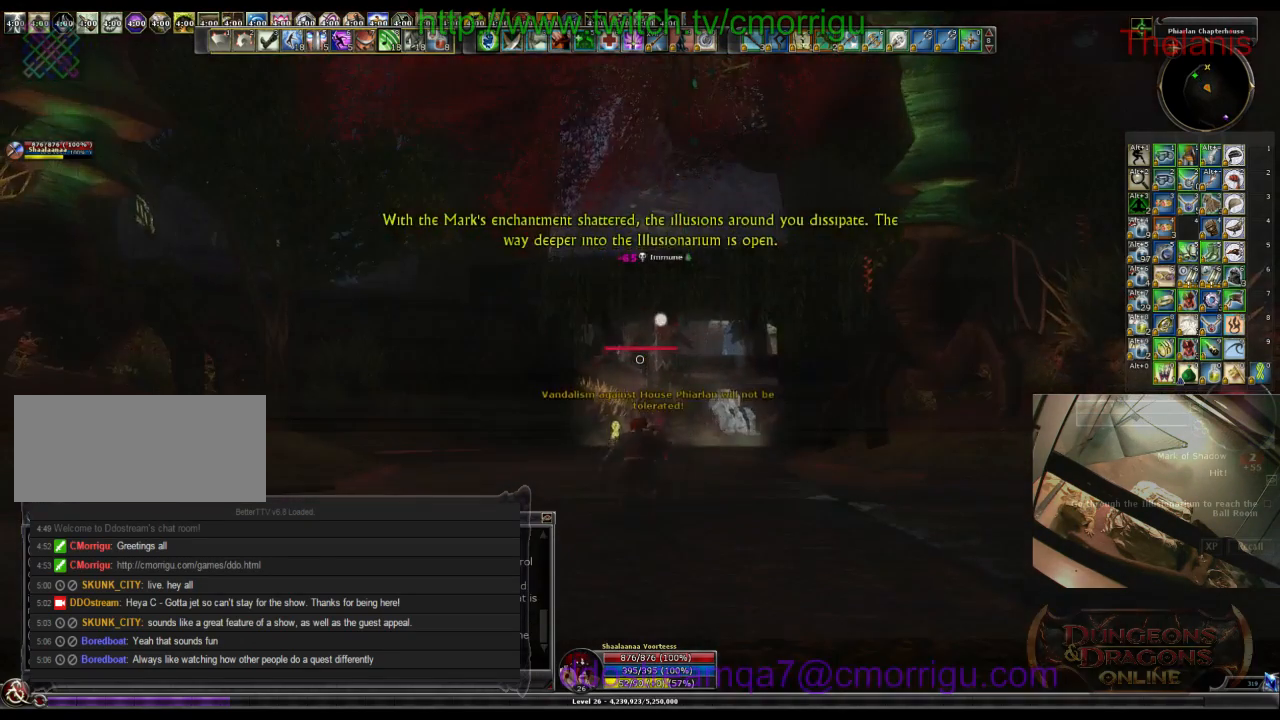
{"keys": ["a", "w"], "events": [[167, "a", "down"], [333, "w", "down"]]}
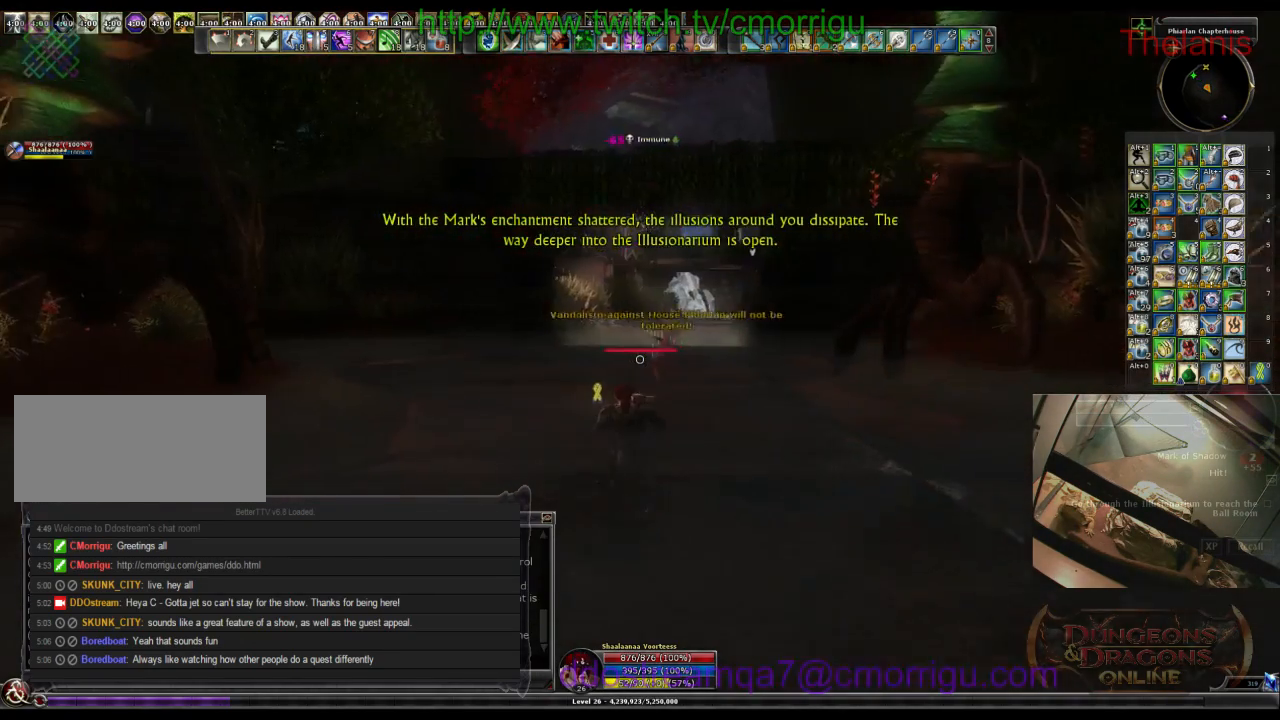
{"keys": ["w"], "events": [[133, "a", "up"]]}
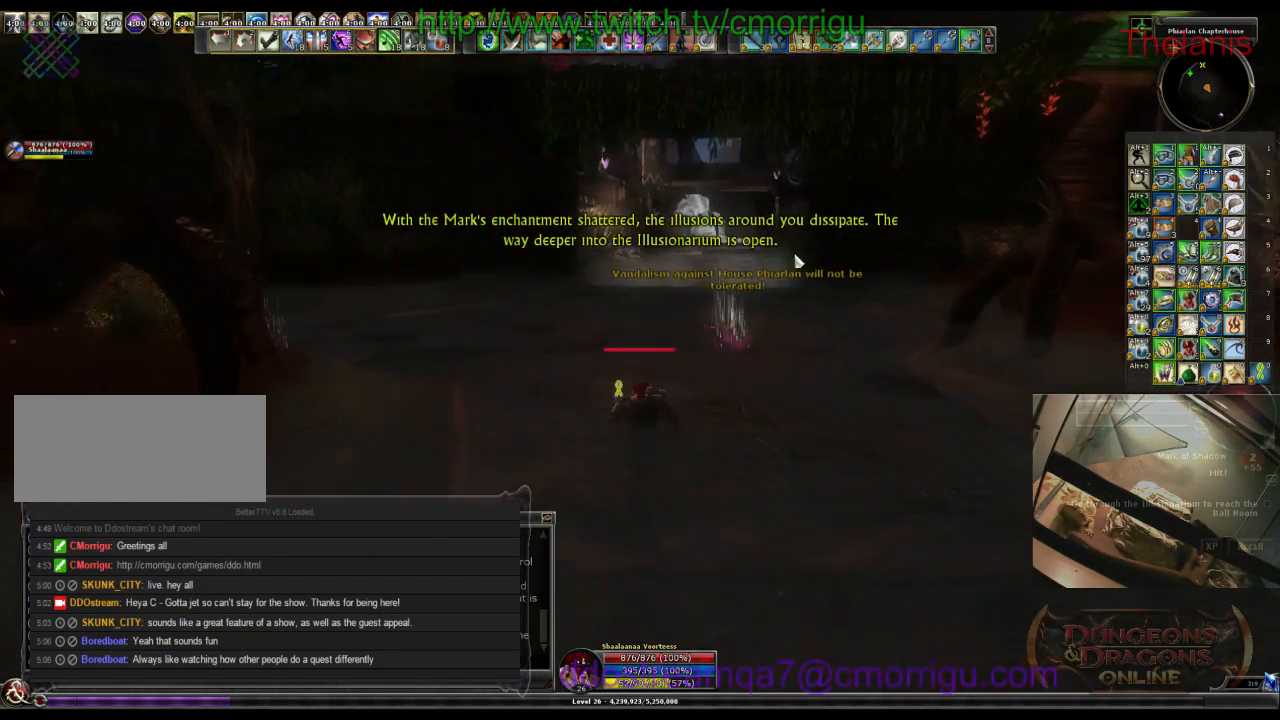
{"keys": ["w"], "events": []}
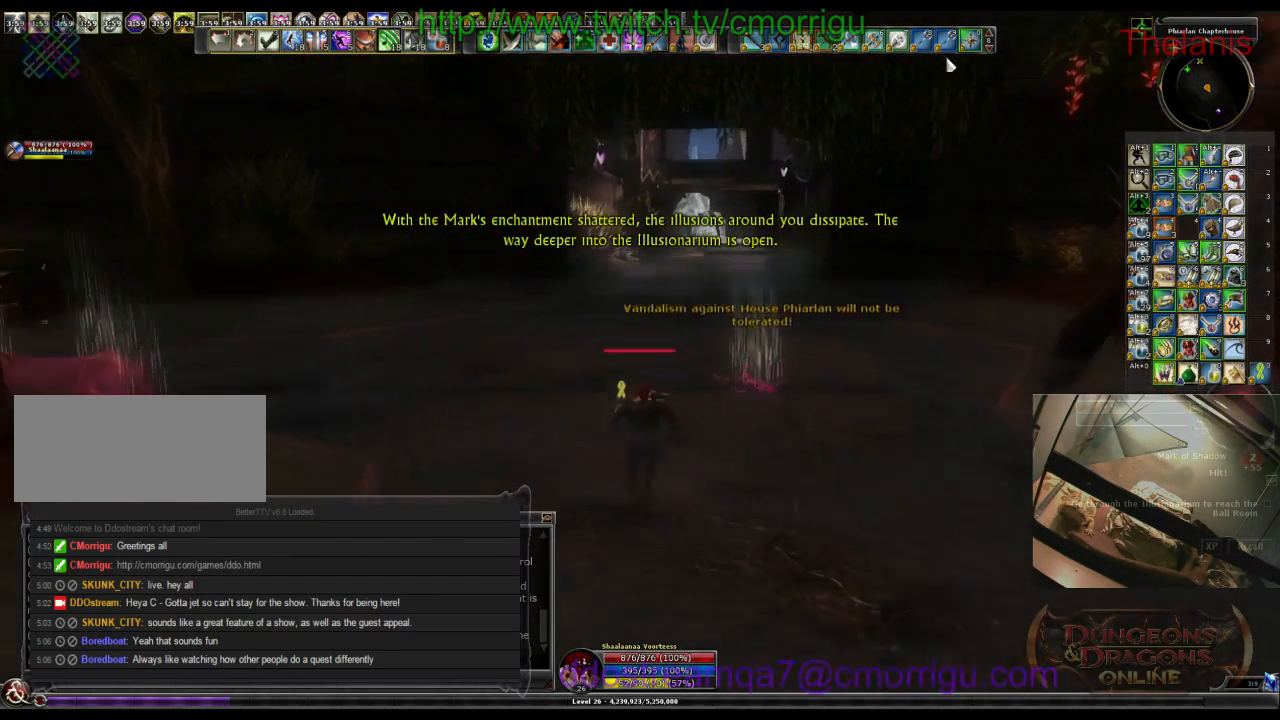
{"keys": ["w"], "events": []}
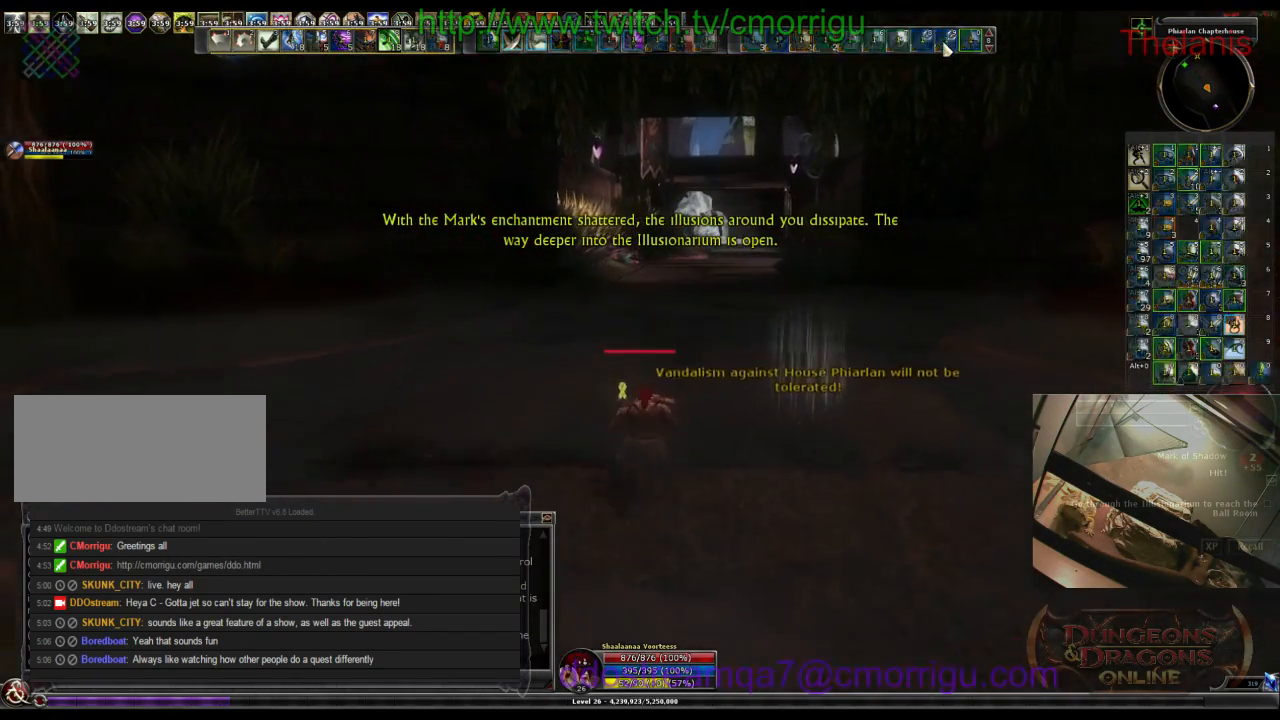
{"keys": ["w"], "events": []}
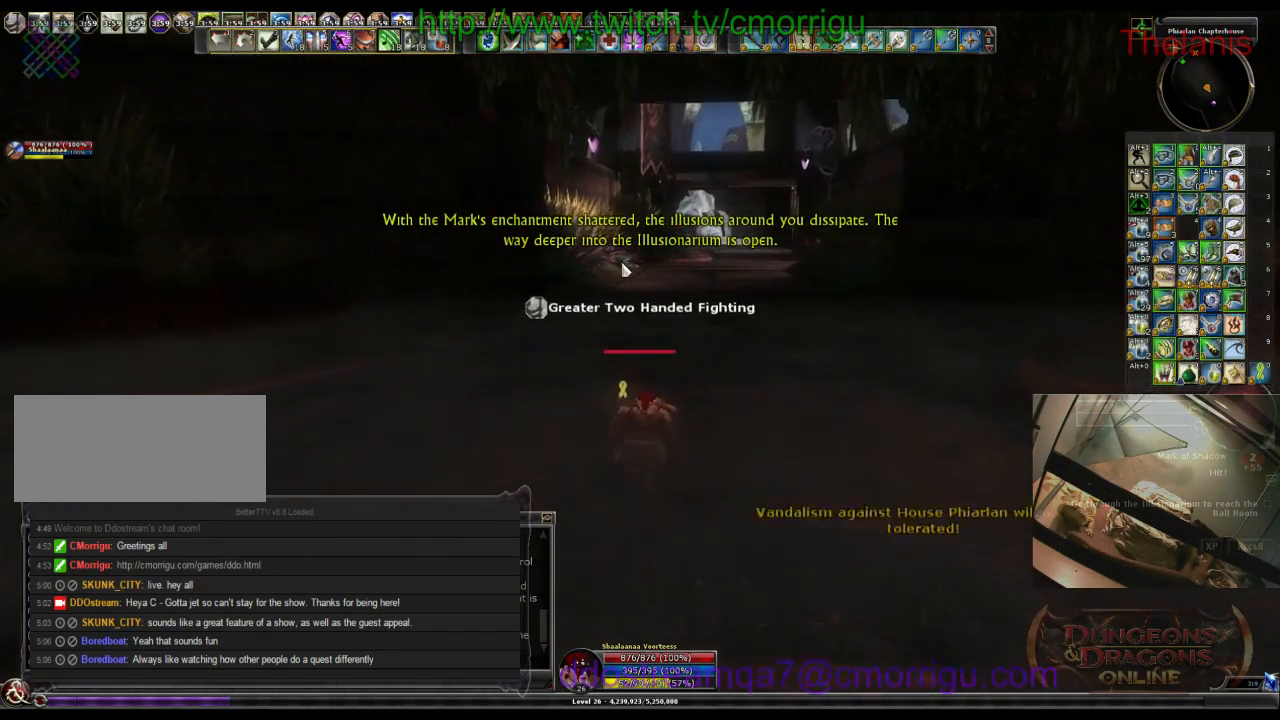
{"keys": ["w"], "events": []}
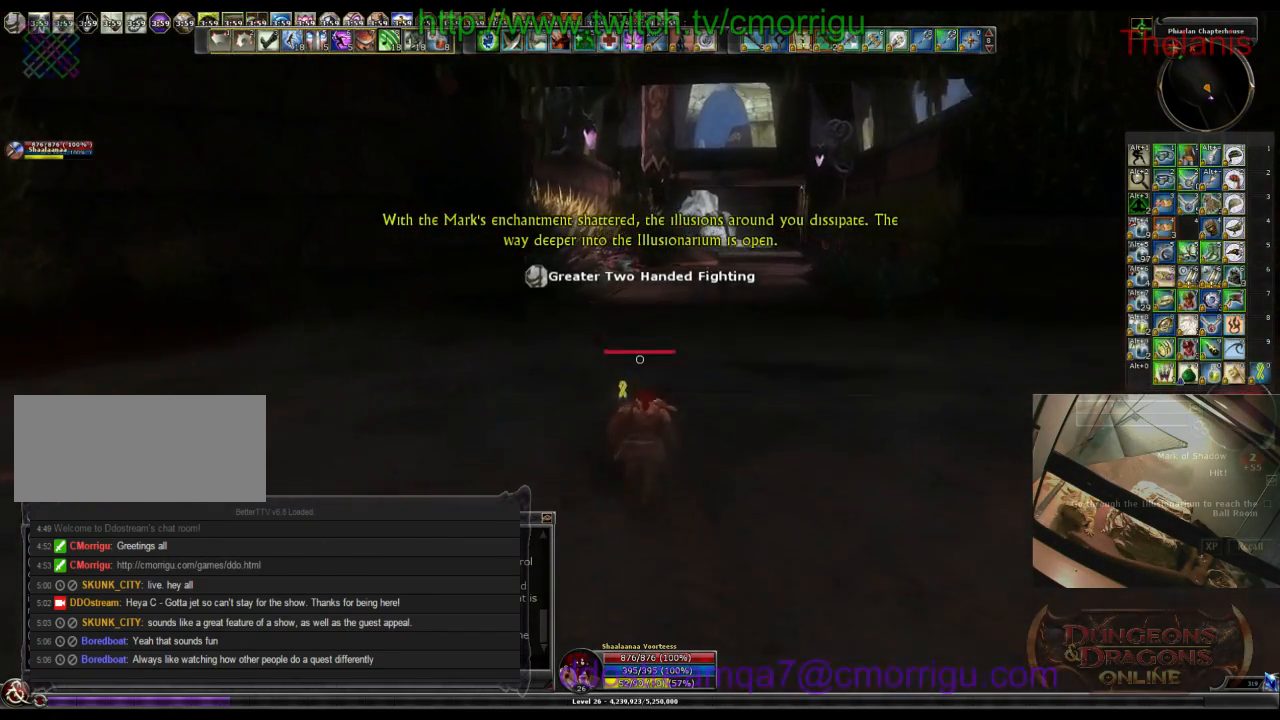
{"keys": [], "events": [[200, "w", "up"]]}
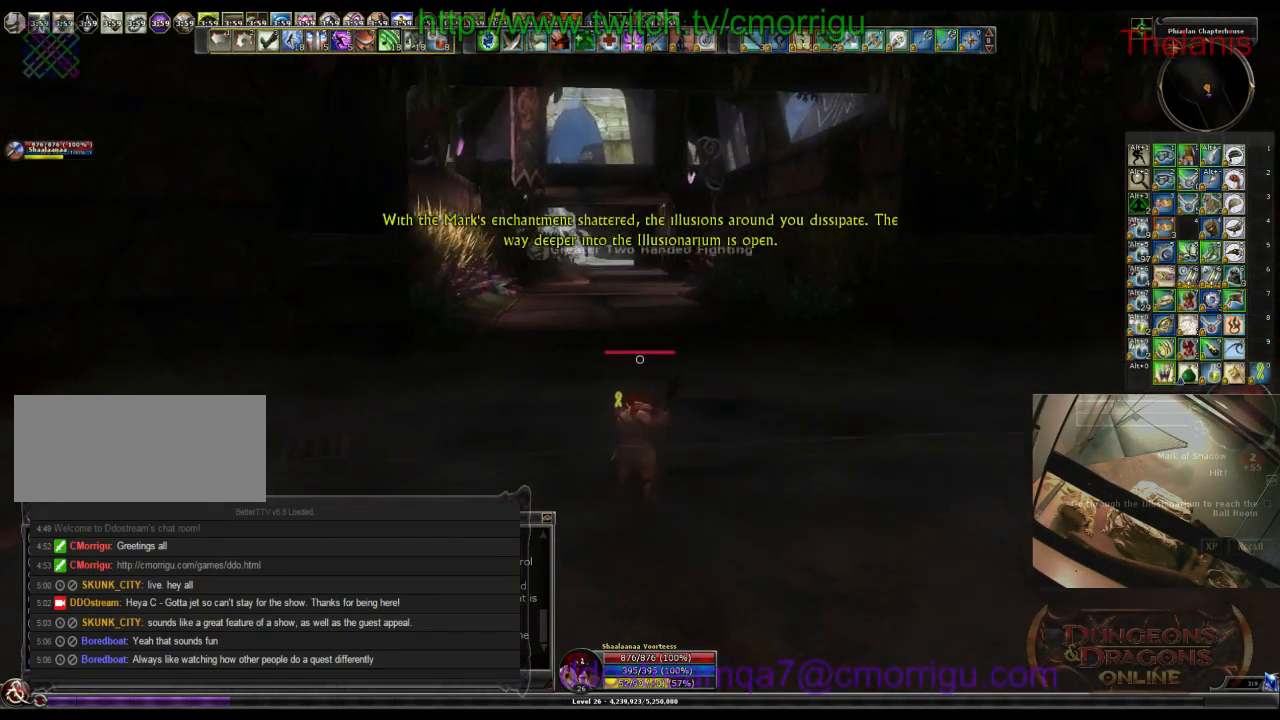
{"keys": [], "events": []}
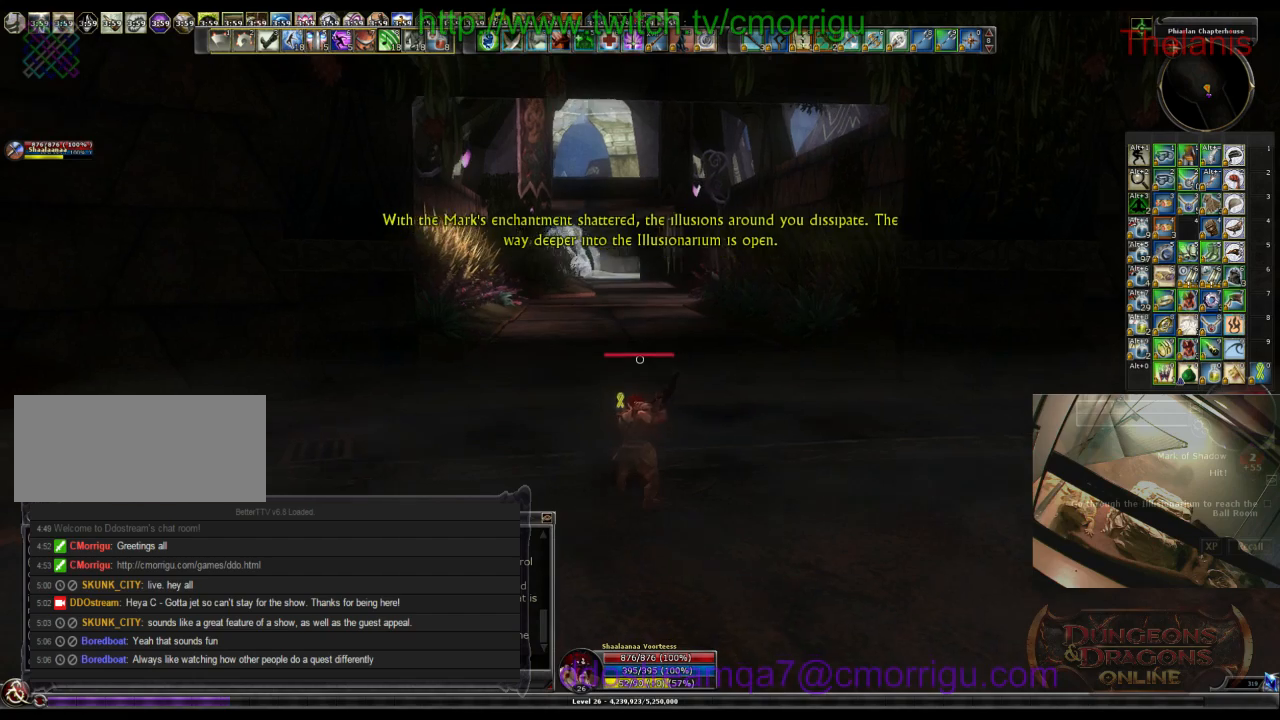
{"keys": [], "events": []}
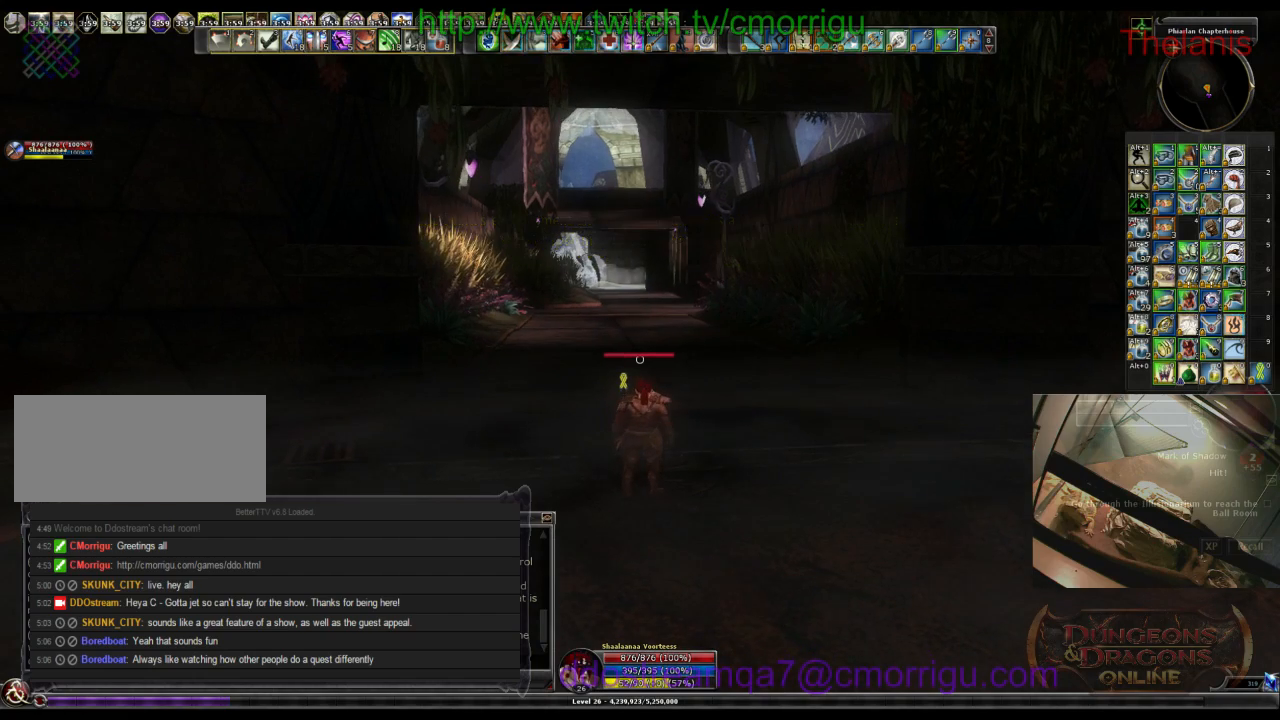
{"keys": [], "events": []}
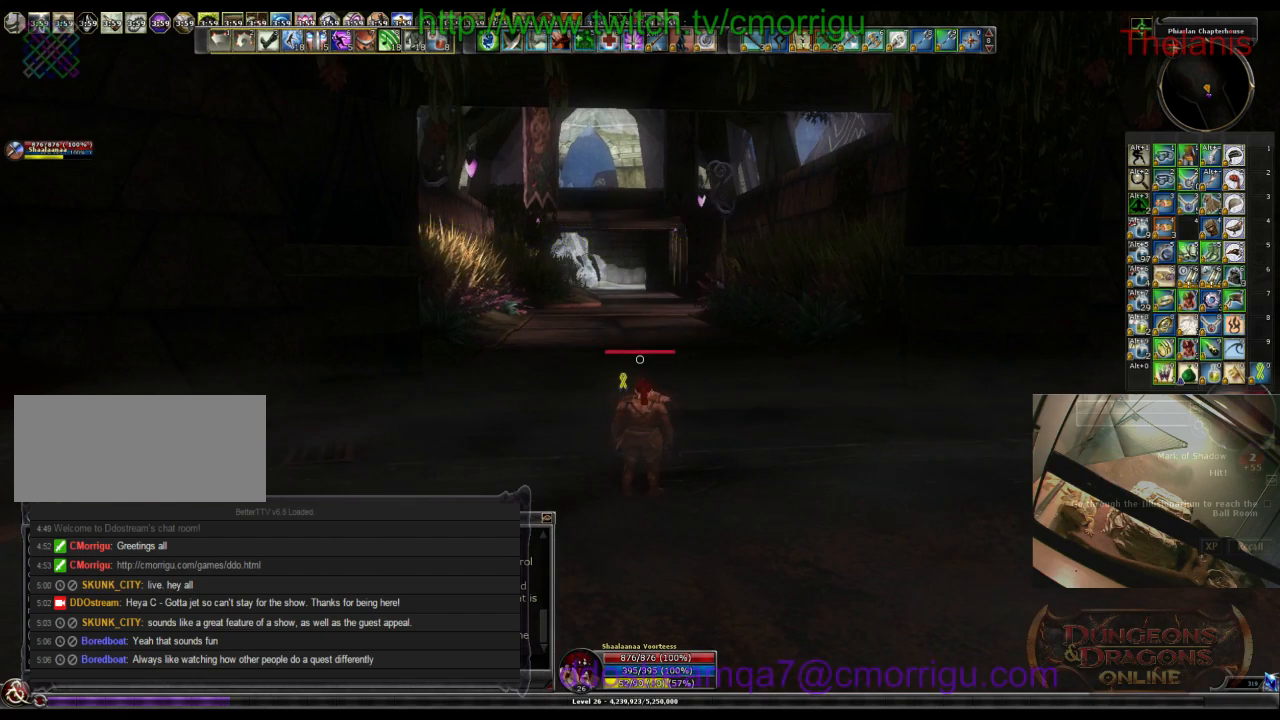
{"keys": [], "events": []}